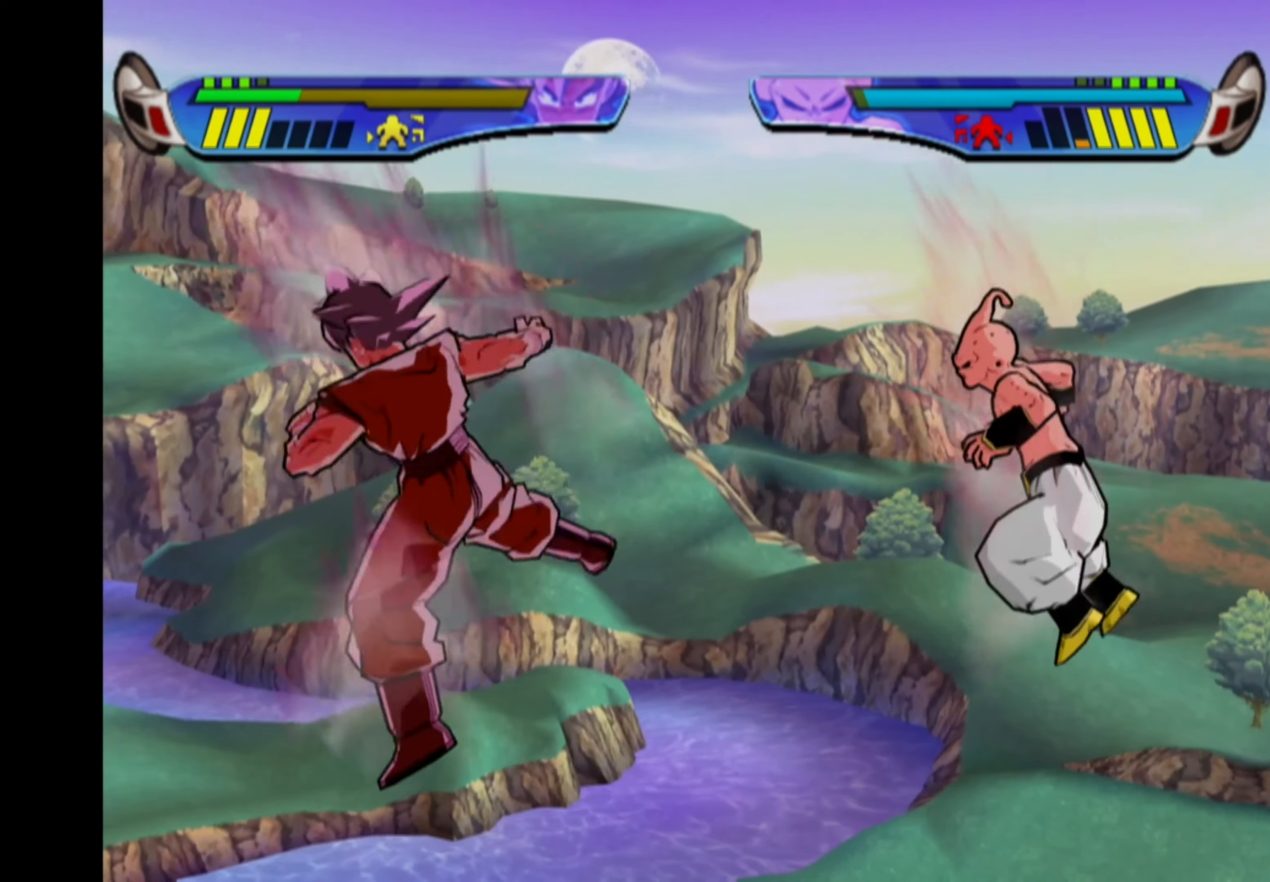
Gameplay with a controller (PlayStation layout); each line is a JSON object with the inputs held at the frame after it. "events" lists button and stick changes between this image and that frame as [ms after this image, input, new state], when the widget could be followed in between. Not read: L3 R3.
{"buttons": [], "left_stick": "center", "right_stick": "center", "events": [[17, "TRIANGLE", "down"], [183, "TRIANGLE", "up"]]}
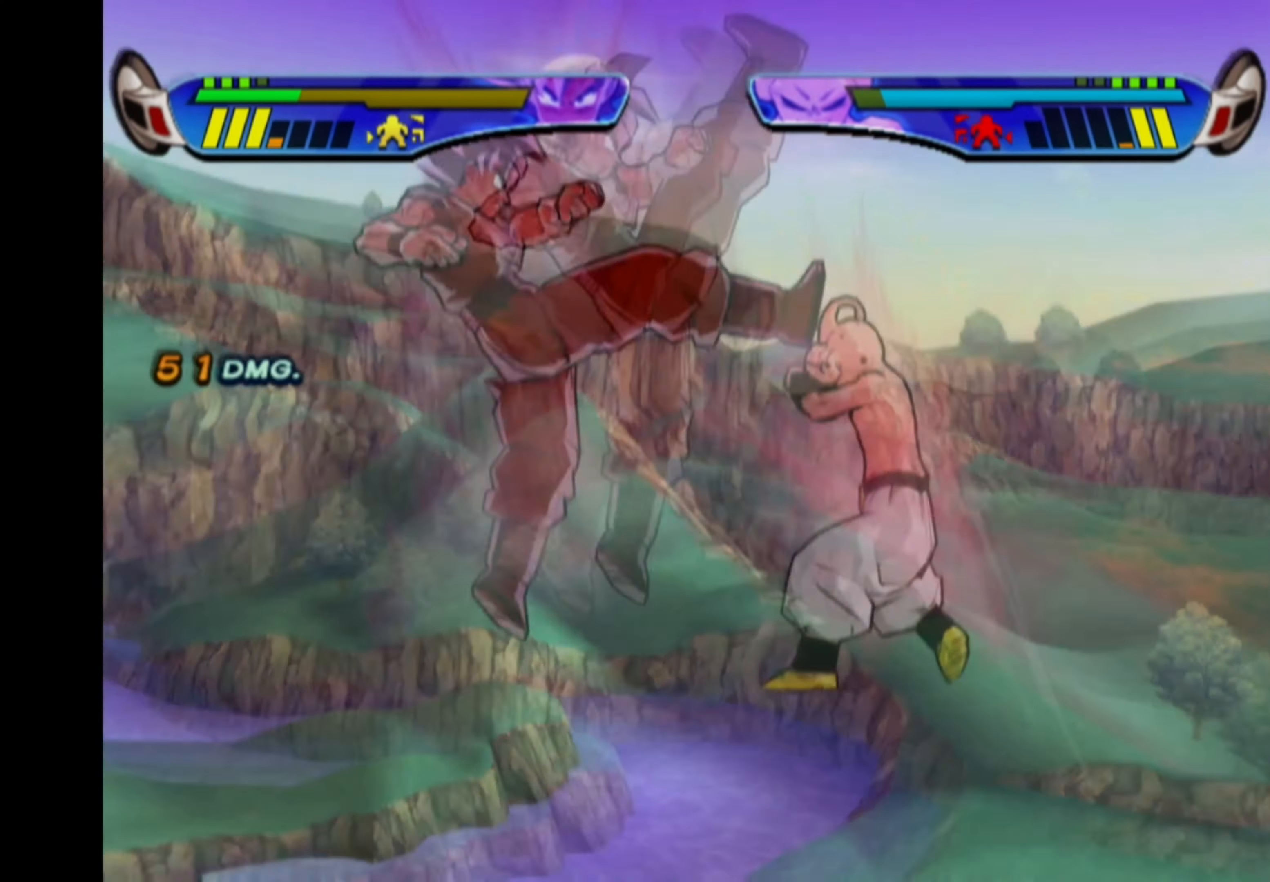
{"buttons": ["CROSS", "DPAD_LEFT"], "left_stick": "center", "right_stick": "center", "events": [[300, "DPAD_LEFT", "down"], [317, "CROSS", "down"]]}
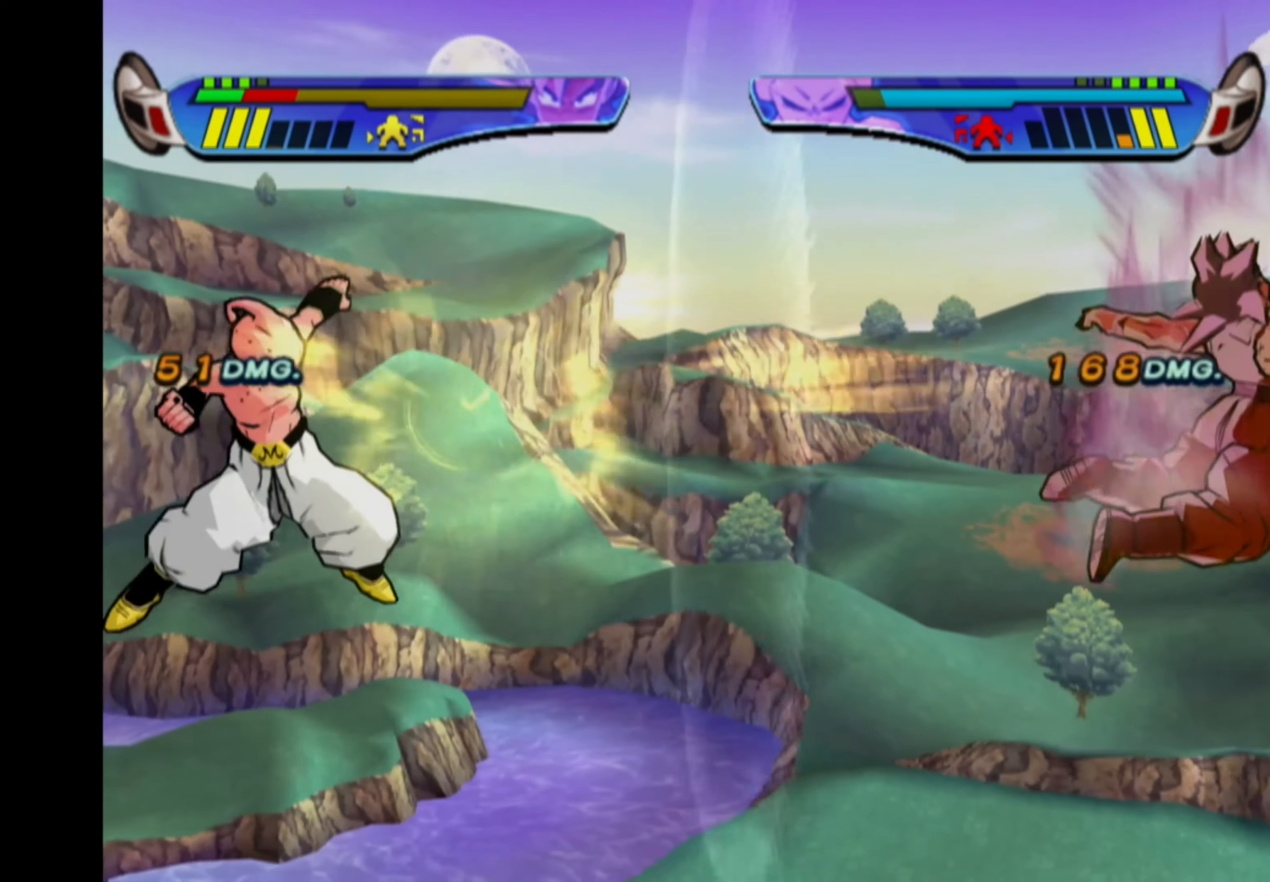
{"buttons": ["CROSS"], "left_stick": "center", "right_stick": "center", "events": [[33, "DPAD_LEFT", "up"], [184, "CROSS", "up"], [367, "CROSS", "down"]]}
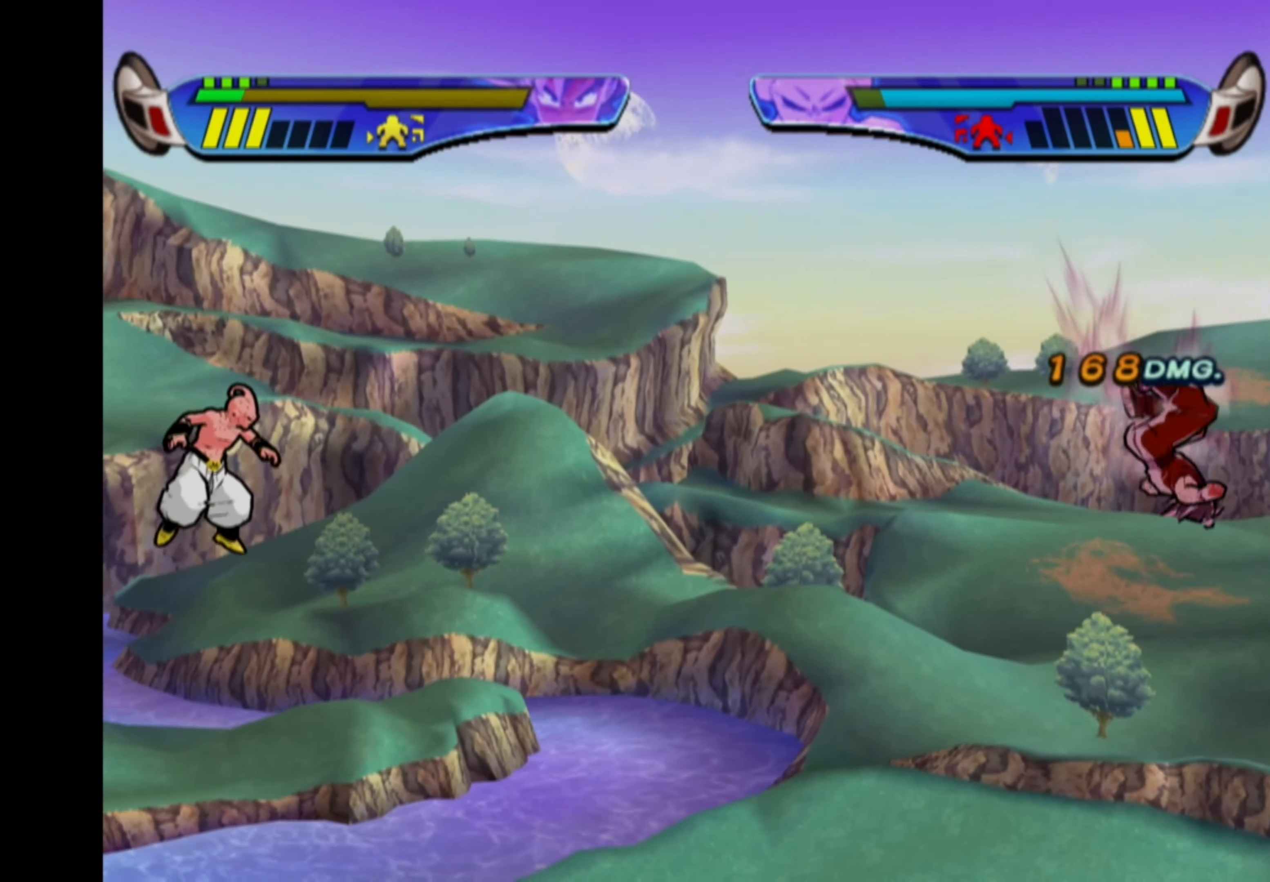
{"buttons": ["CROSS", "DPAD_RIGHT"], "left_stick": "center", "right_stick": "center", "events": [[50, "DPAD_RIGHT", "down"], [100, "DPAD_RIGHT", "up"], [167, "DPAD_RIGHT", "down"]]}
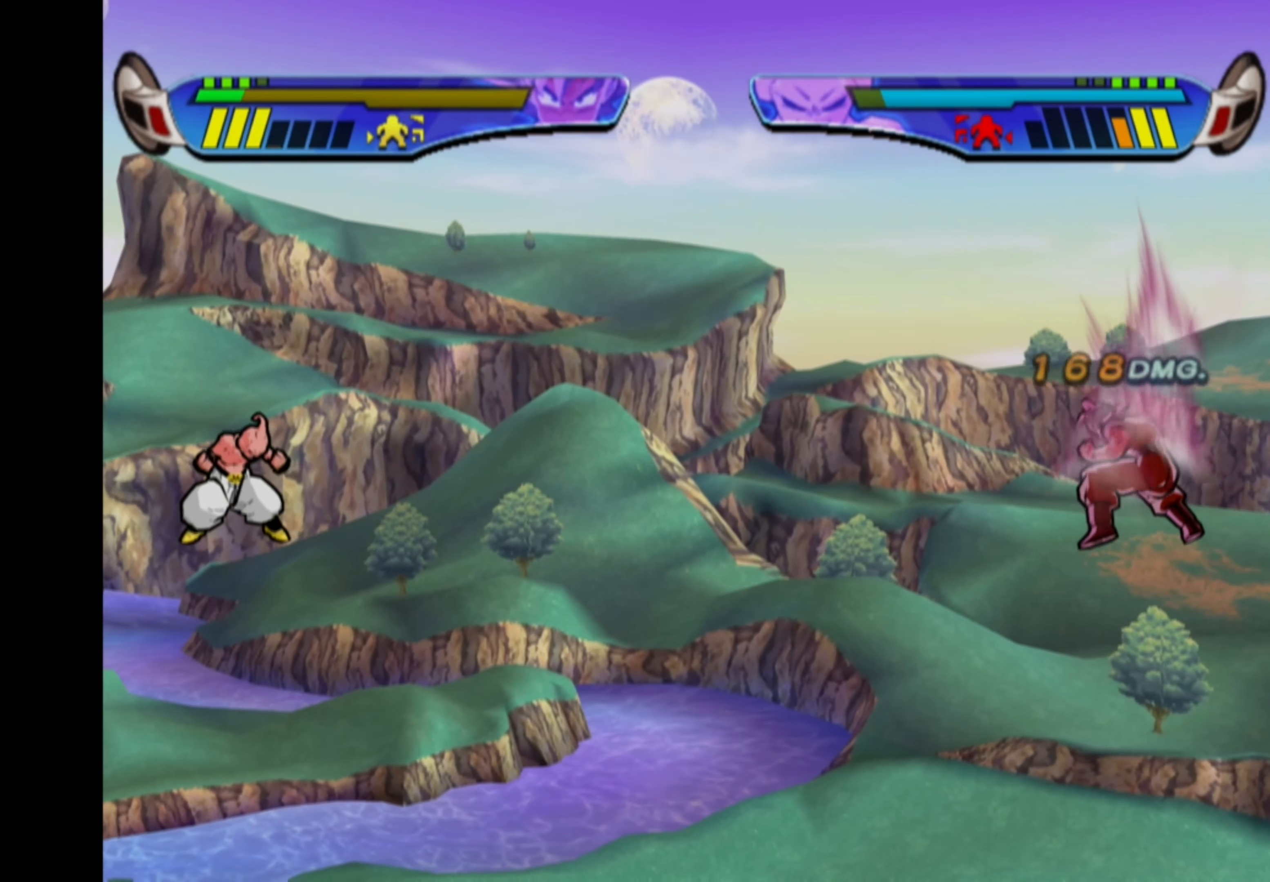
{"buttons": ["CROSS", "DPAD_RIGHT"], "left_stick": "center", "right_stick": "center", "events": []}
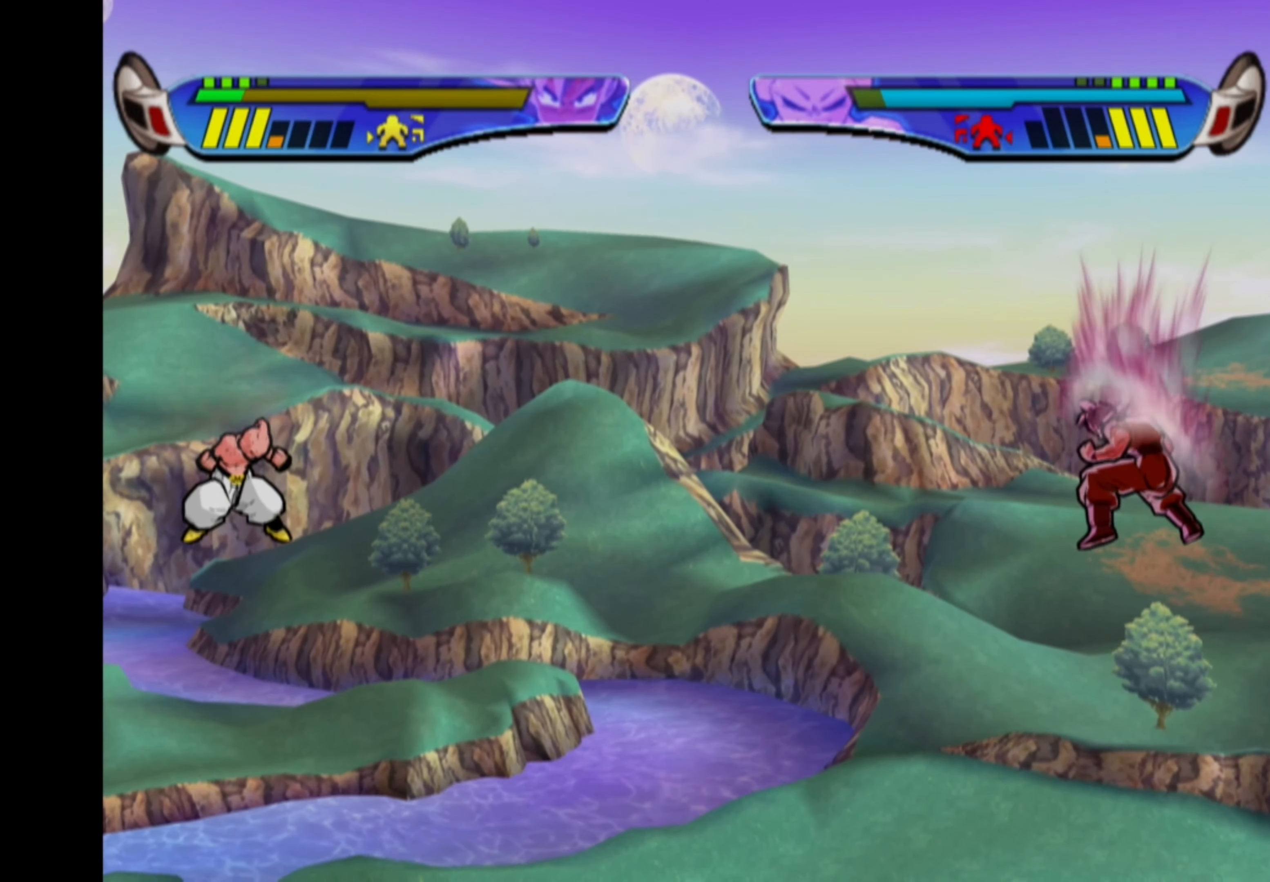
{"buttons": ["CROSS", "DPAD_RIGHT"], "left_stick": "center", "right_stick": "center", "events": []}
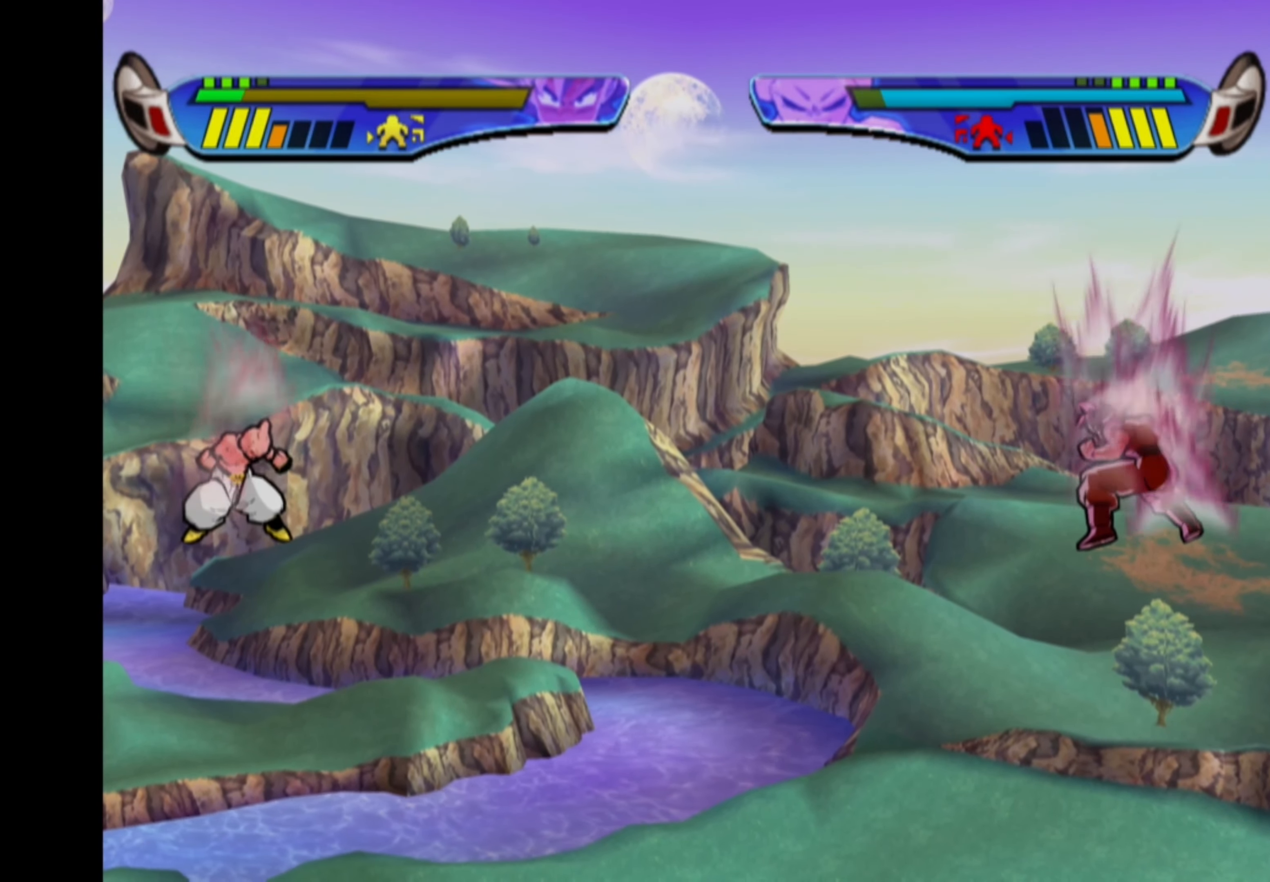
{"buttons": ["CROSS", "DPAD_RIGHT"], "left_stick": "center", "right_stick": "center", "events": []}
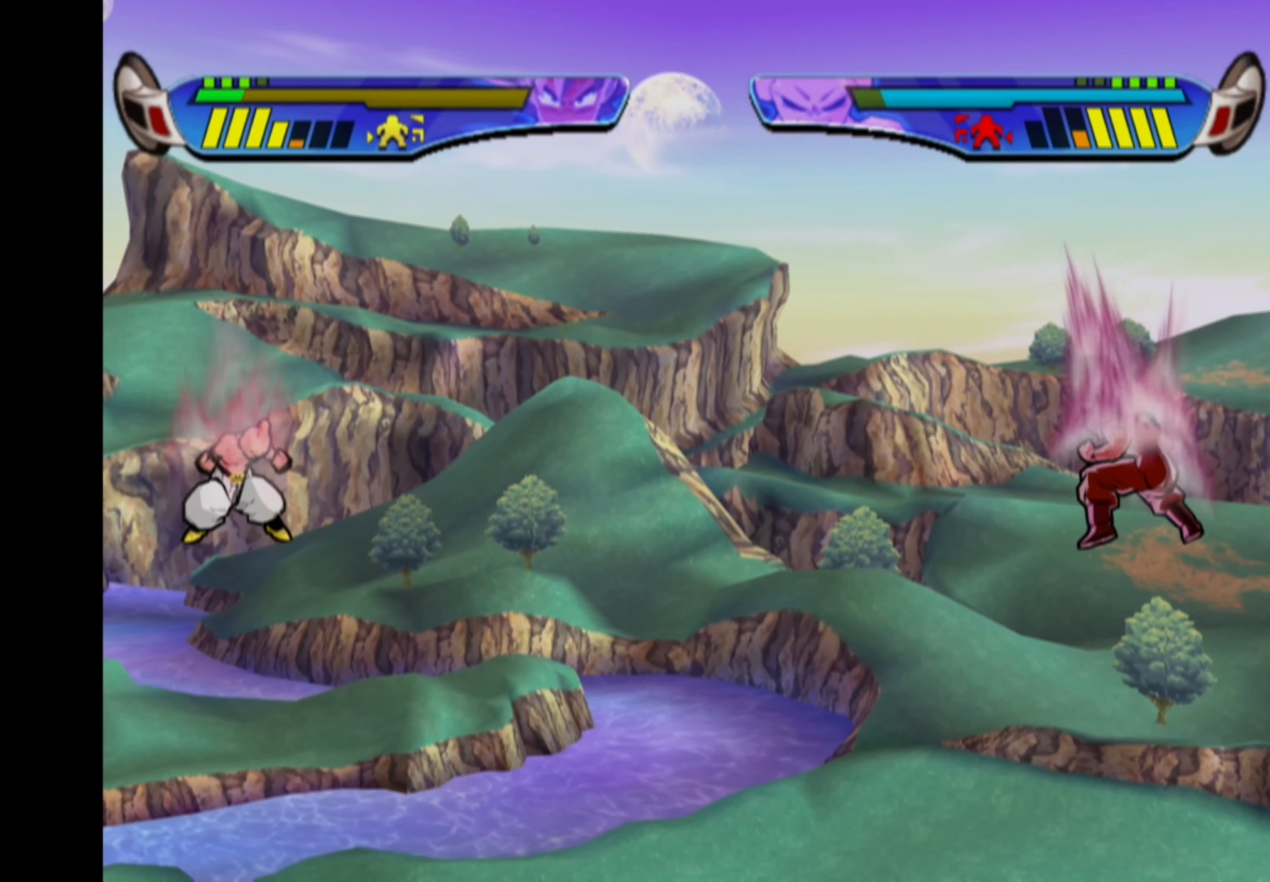
{"buttons": ["CROSS", "DPAD_RIGHT"], "left_stick": "center", "right_stick": "center", "events": []}
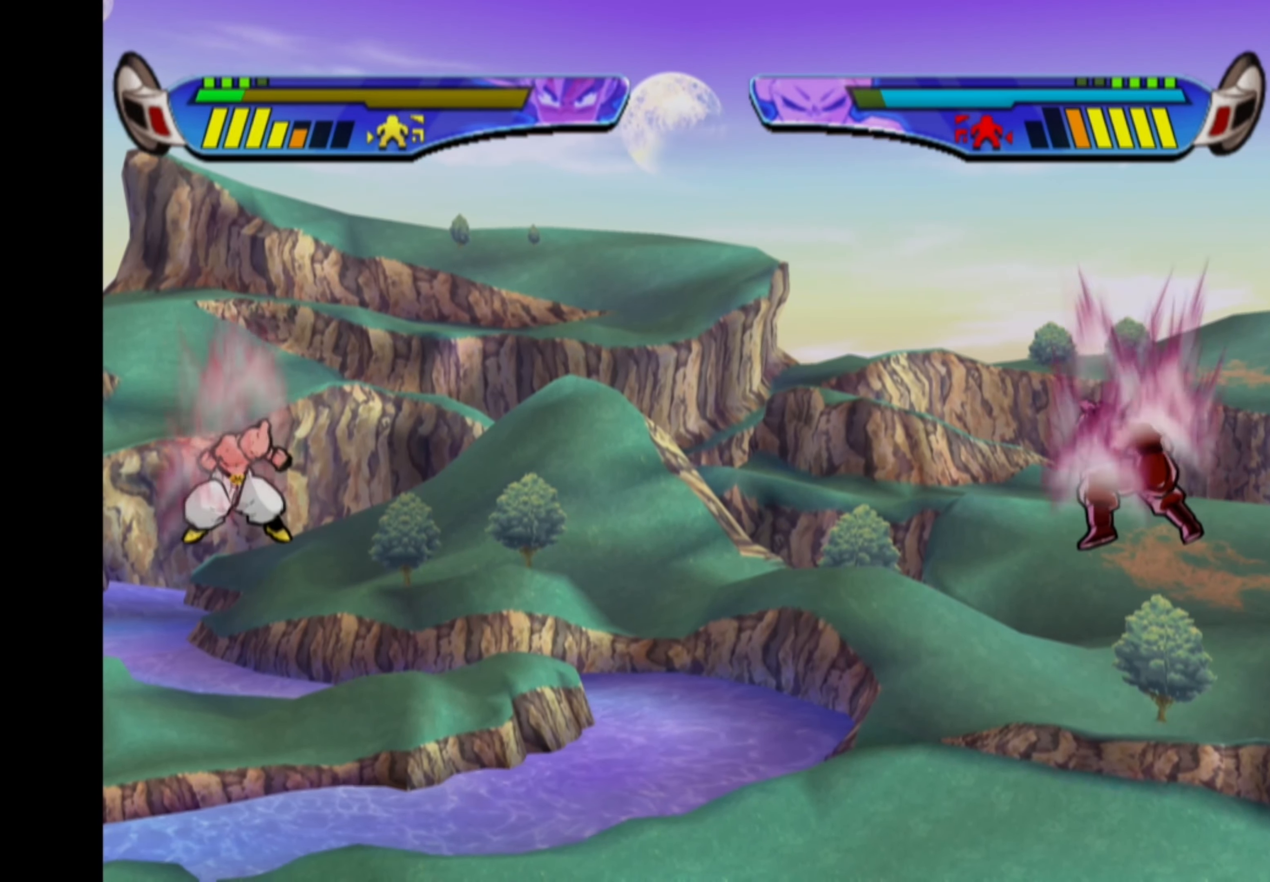
{"buttons": ["CROSS", "DPAD_RIGHT"], "left_stick": "center", "right_stick": "center", "events": []}
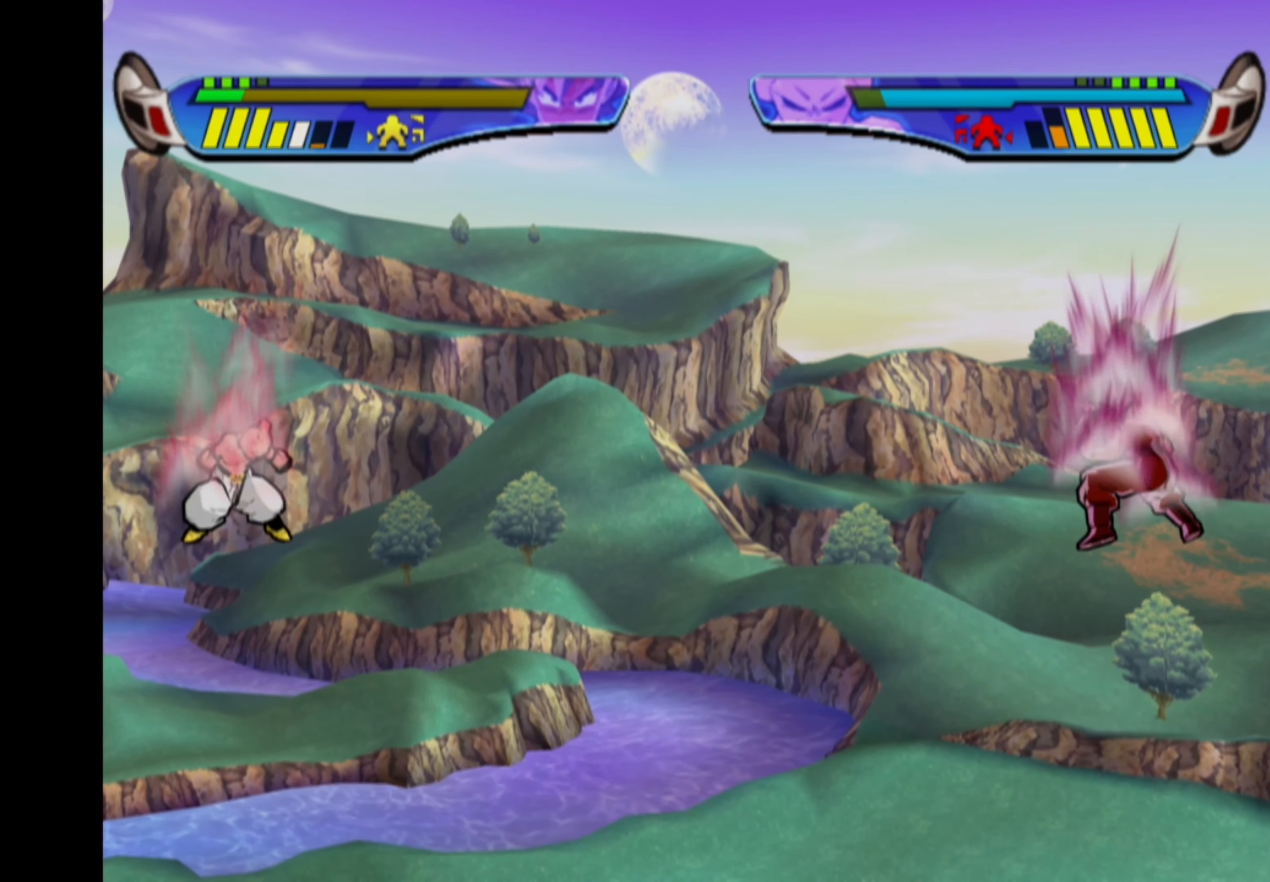
{"buttons": ["L2"], "left_stick": "center", "right_stick": "center", "events": [[400, "DPAD_RIGHT", "up"], [434, "CROSS", "up"], [467, "L2", "down"]]}
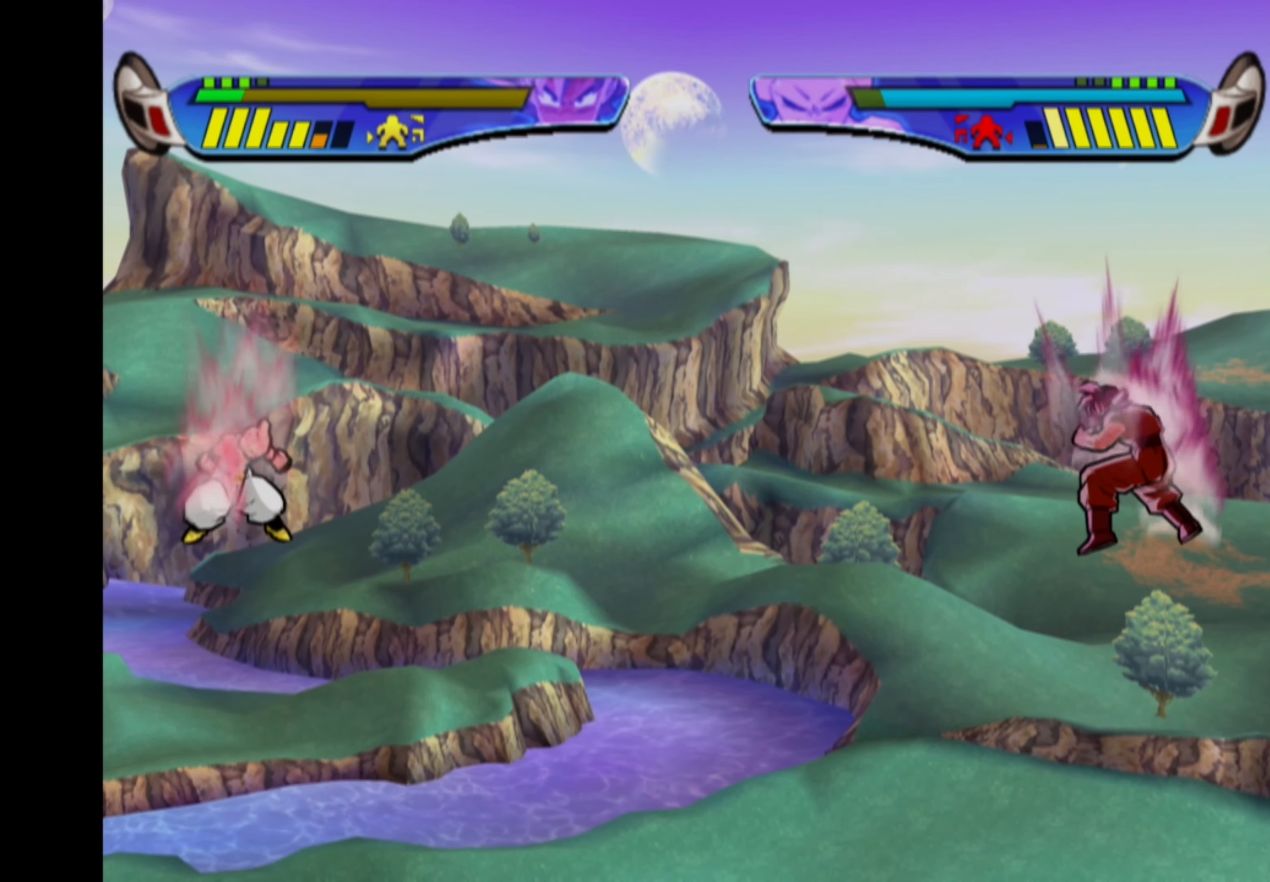
{"buttons": [], "left_stick": "center", "right_stick": "center", "events": [[84, "L2", "up"]]}
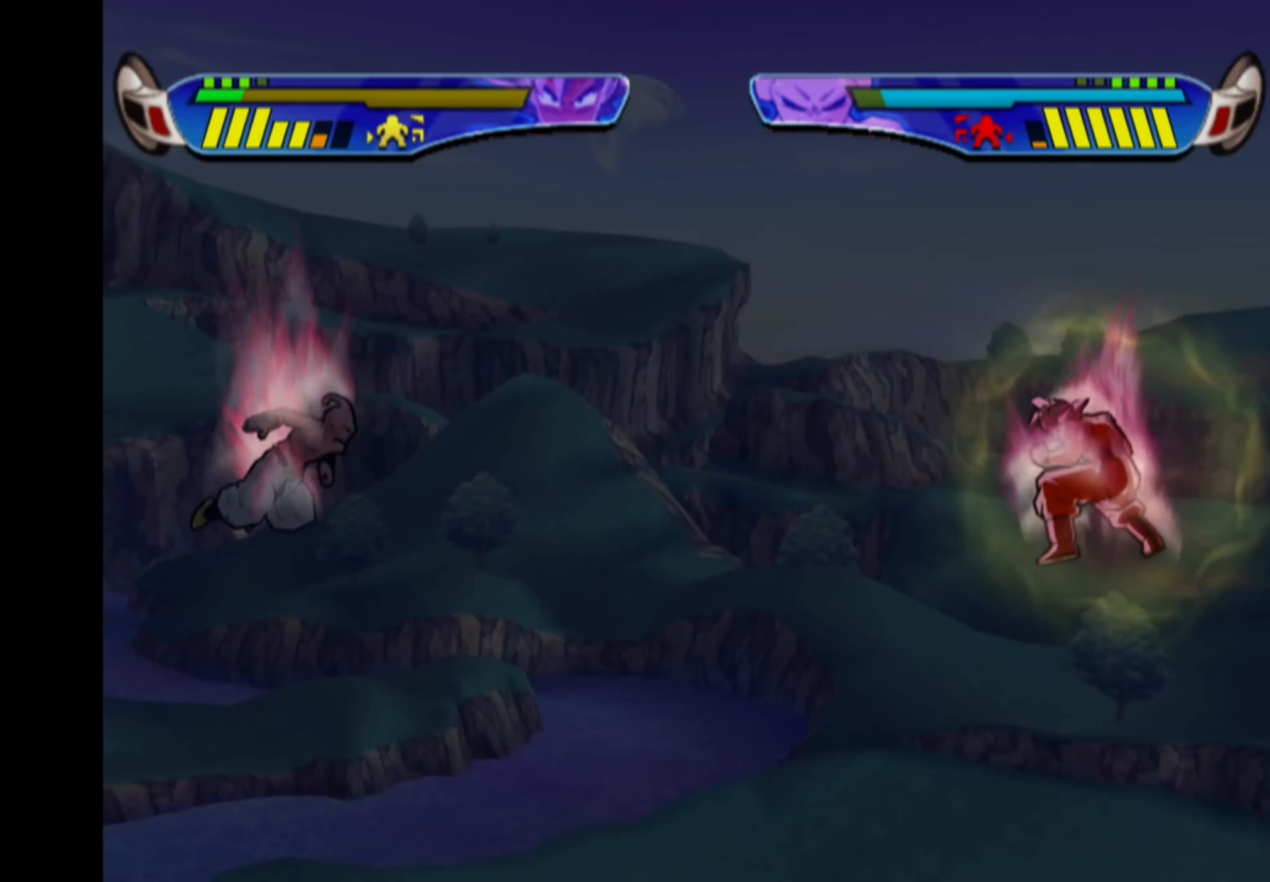
{"buttons": ["DPAD_RIGHT"], "left_stick": "center", "right_stick": "center", "events": [[317, "DPAD_RIGHT", "down"]]}
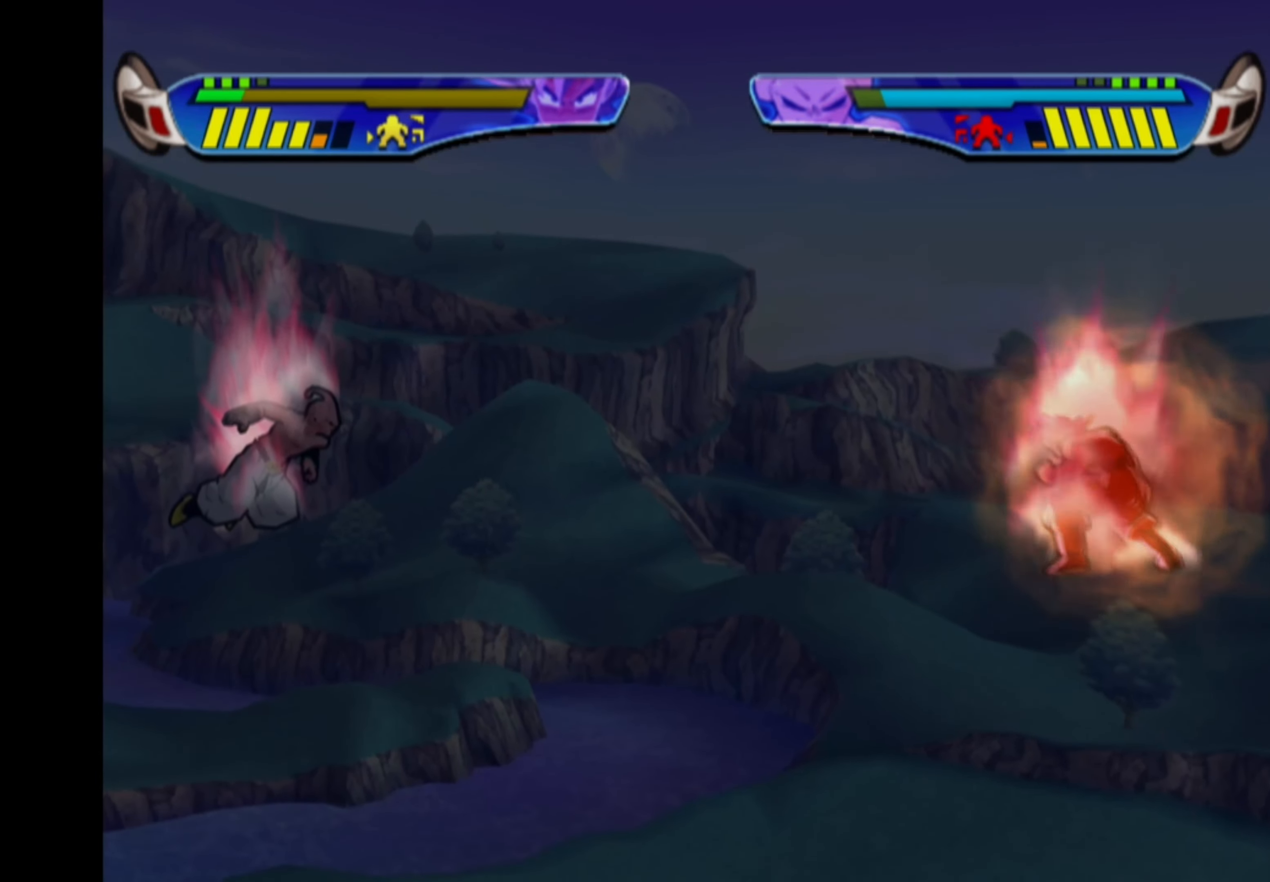
{"buttons": ["DPAD_RIGHT"], "left_stick": "center", "right_stick": "center", "events": []}
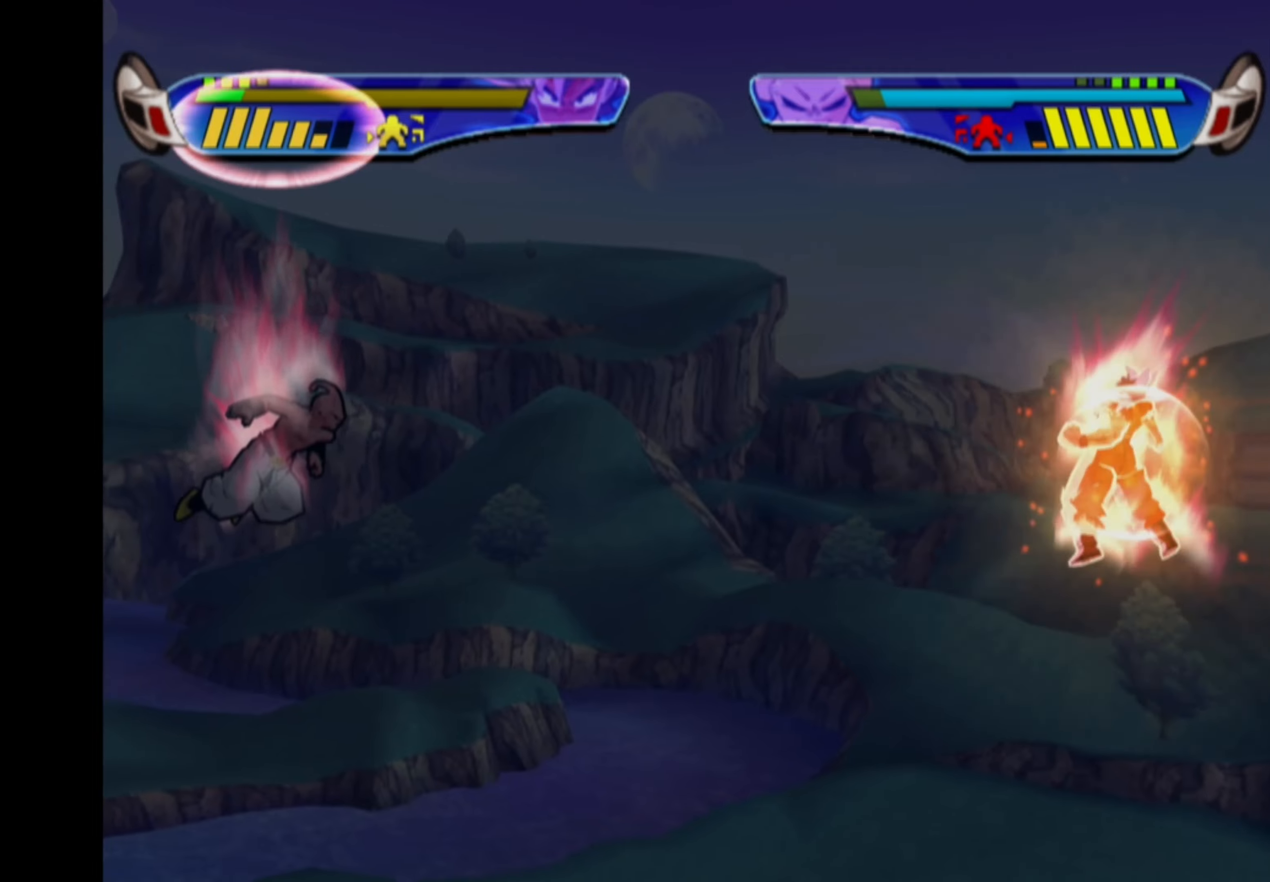
{"buttons": [], "left_stick": "center", "right_stick": "center", "events": [[350, "DPAD_RIGHT", "up"]]}
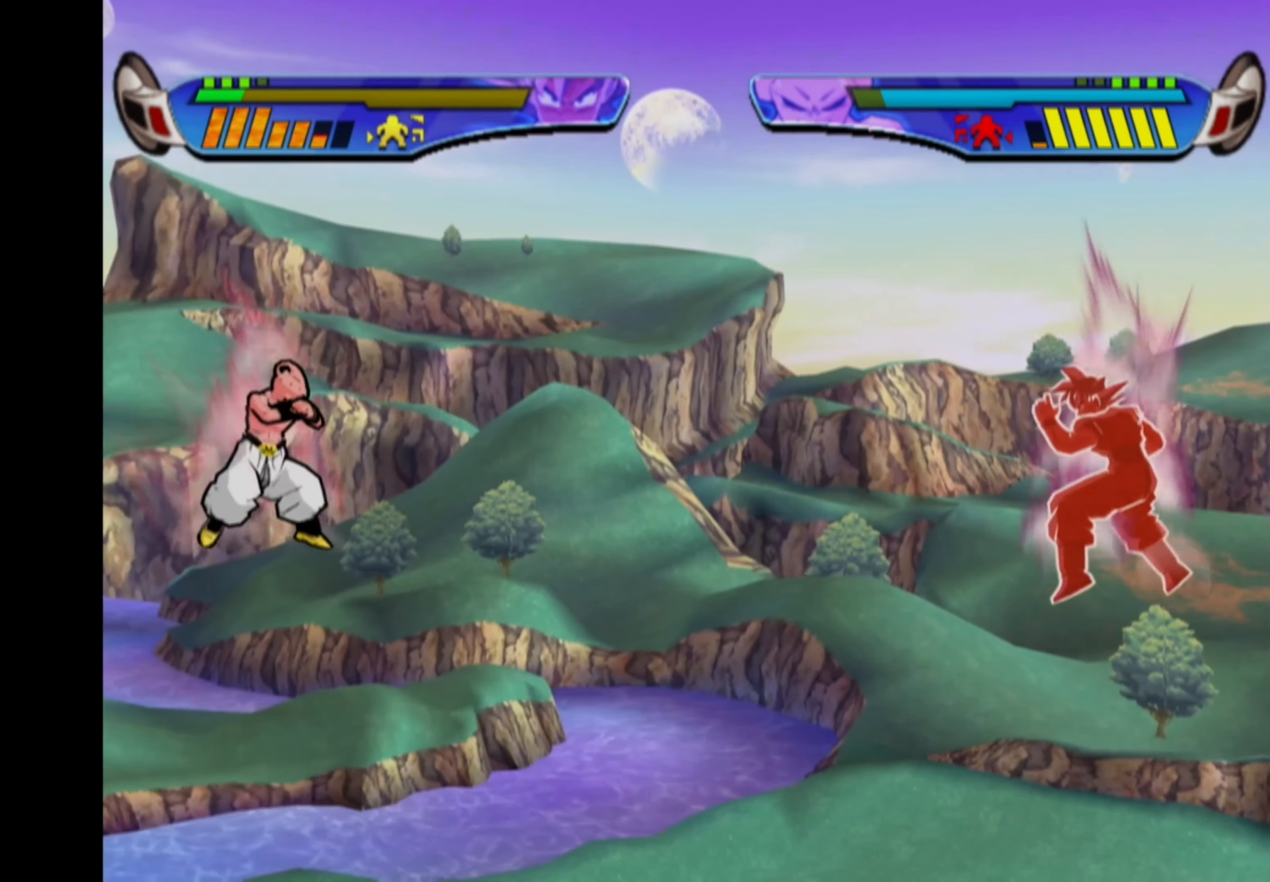
{"buttons": ["DPAD_LEFT"], "left_stick": "center", "right_stick": "center", "events": [[83, "DPAD_LEFT", "down"], [166, "DPAD_LEFT", "up"], [216, "DPAD_LEFT", "down"]]}
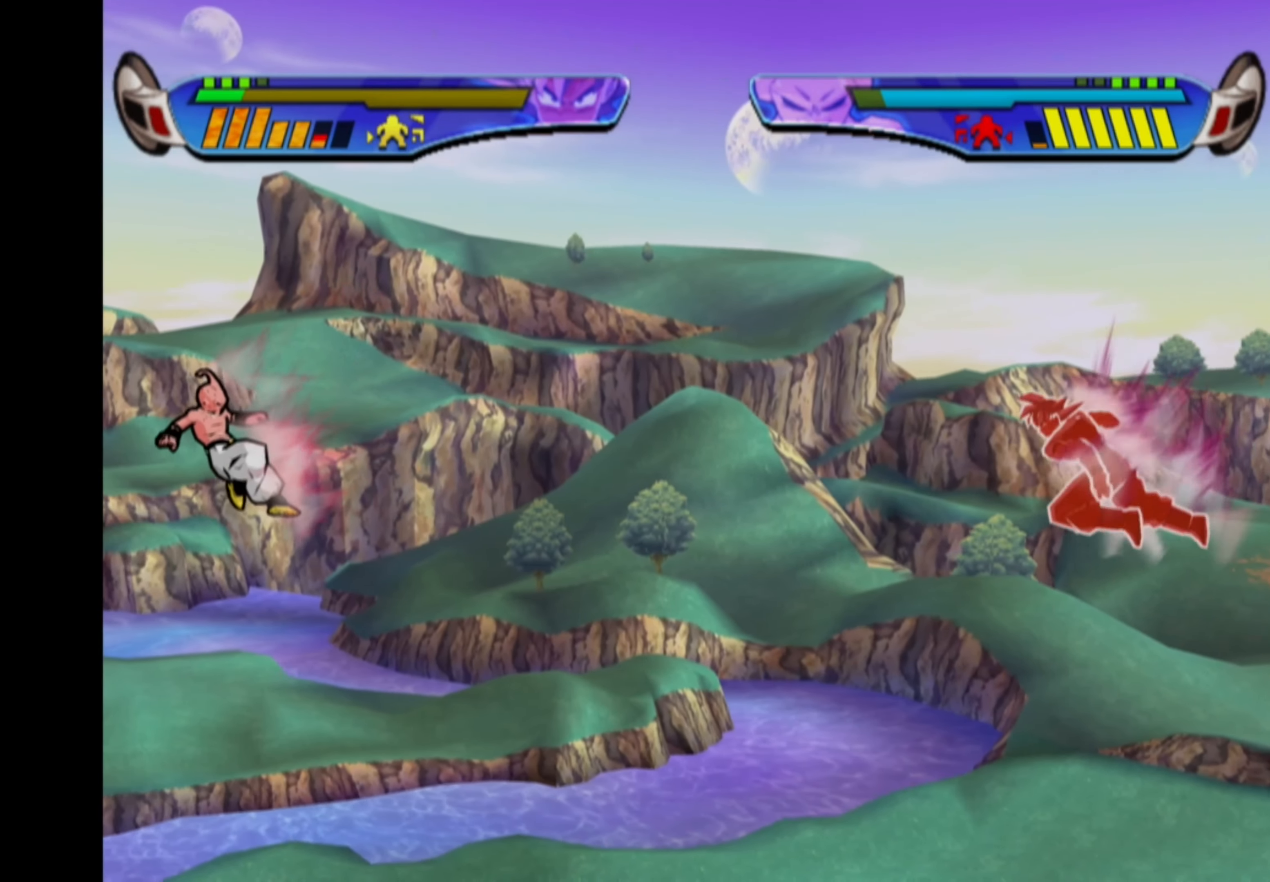
{"buttons": ["DPAD_LEFT"], "left_stick": "center", "right_stick": "center", "events": [[316, "SQUARE", "down"], [433, "SQUARE", "up"]]}
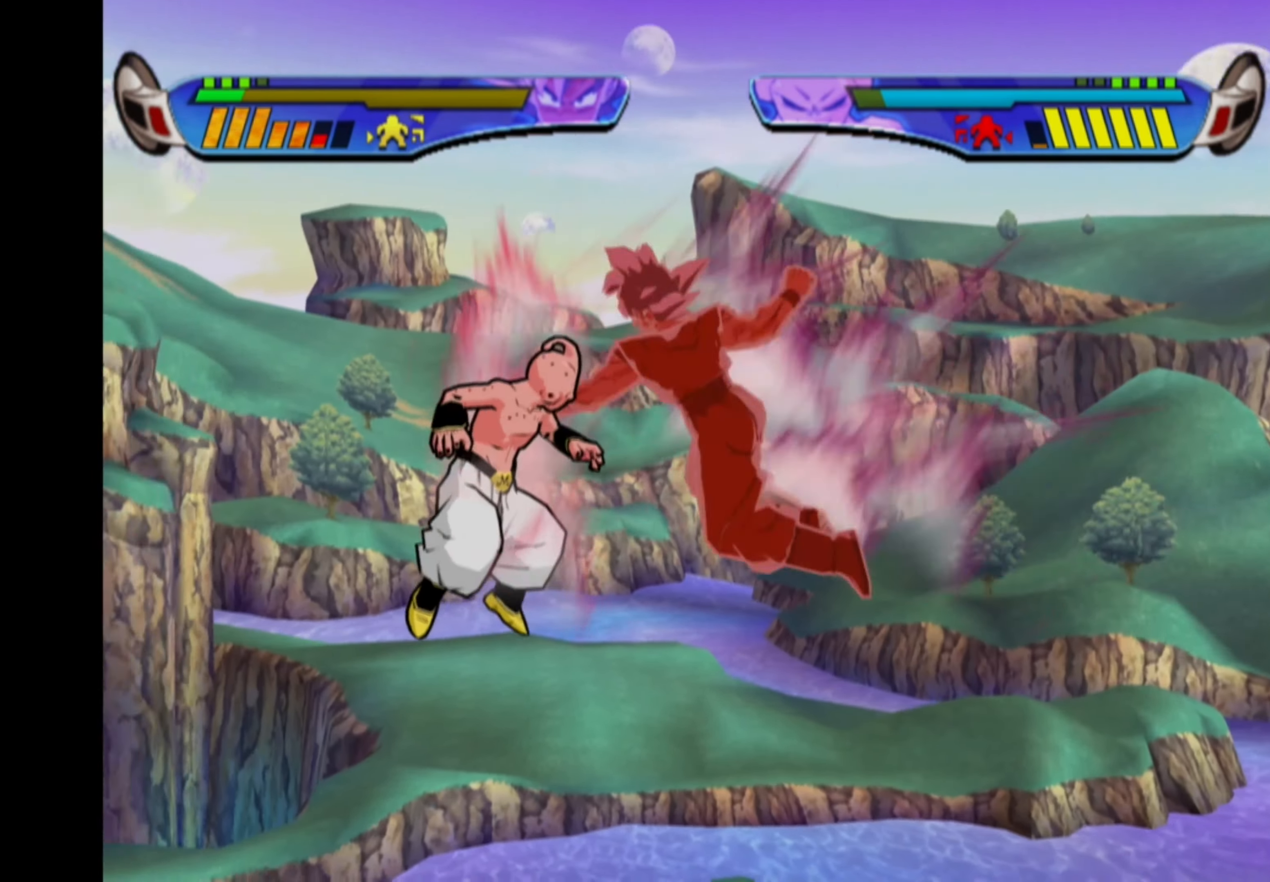
{"buttons": [], "left_stick": "center", "right_stick": "center", "events": [[100, "DPAD_LEFT", "up"]]}
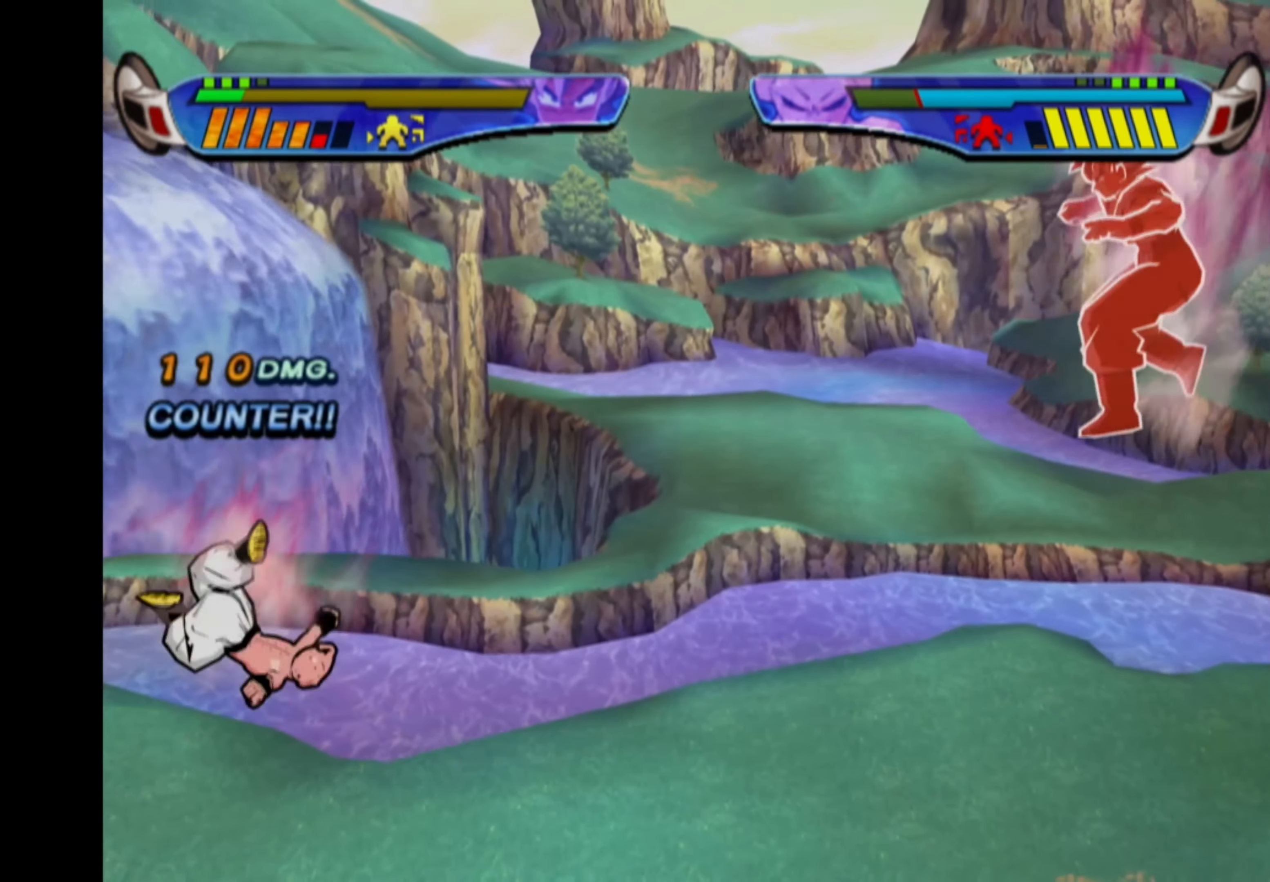
{"buttons": ["DPAD_LEFT"], "left_stick": "center", "right_stick": "center", "events": [[116, "DPAD_LEFT", "down"], [200, "DPAD_LEFT", "up"], [250, "DPAD_LEFT", "down"]]}
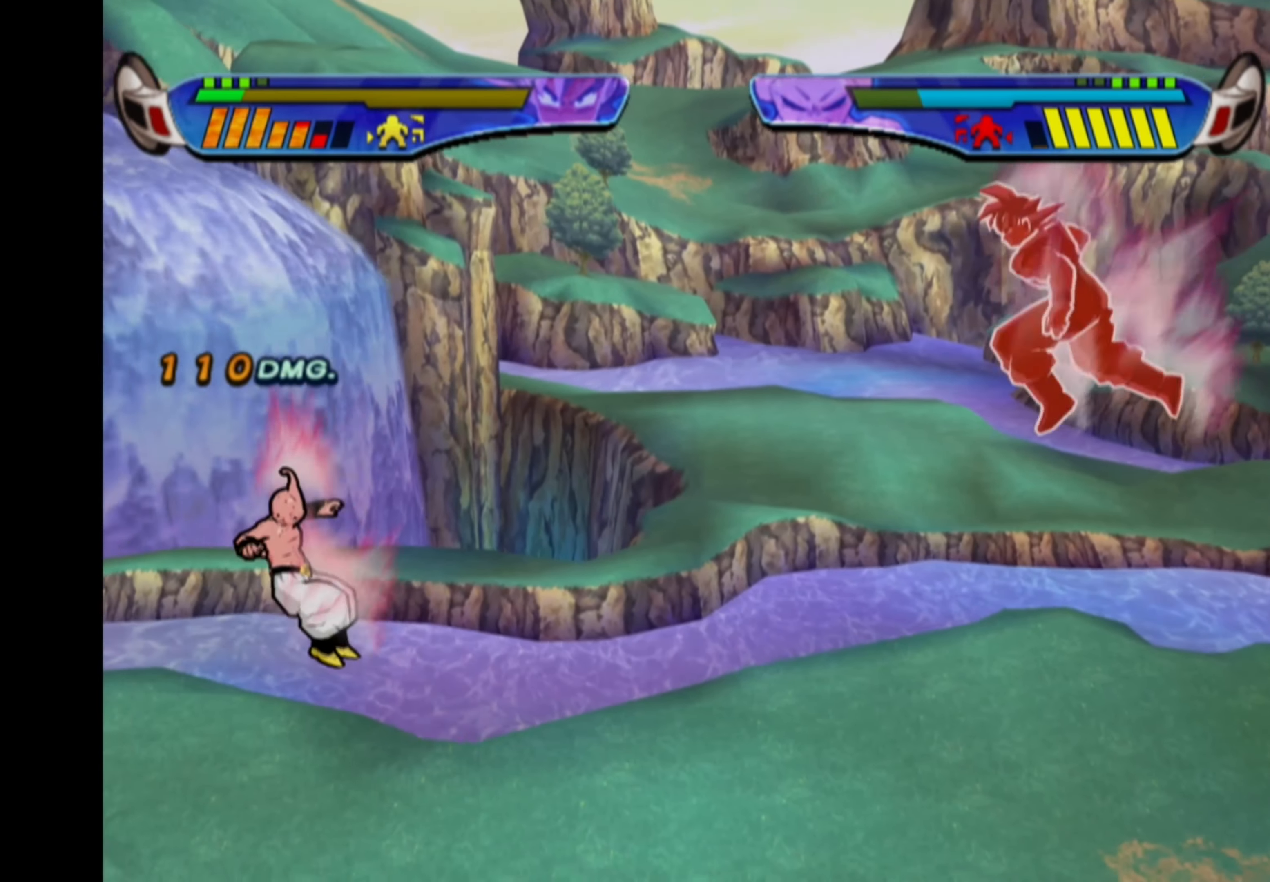
{"buttons": [], "left_stick": "center", "right_stick": "center", "events": [[50, "SQUARE", "down"], [233, "SQUARE", "up"], [316, "DPAD_LEFT", "up"]]}
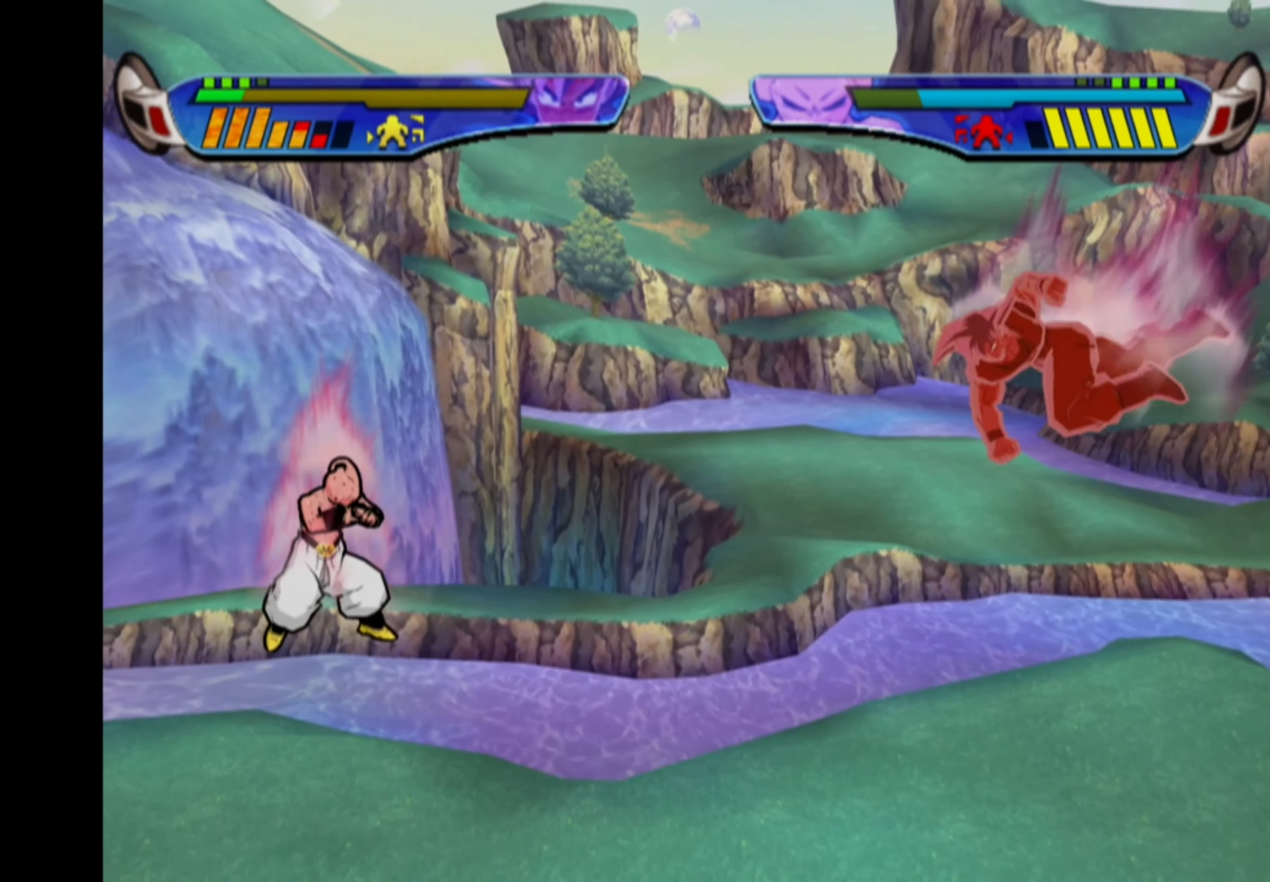
{"buttons": ["DPAD_LEFT"], "left_stick": "center", "right_stick": "center", "events": [[333, "DPAD_LEFT", "down"]]}
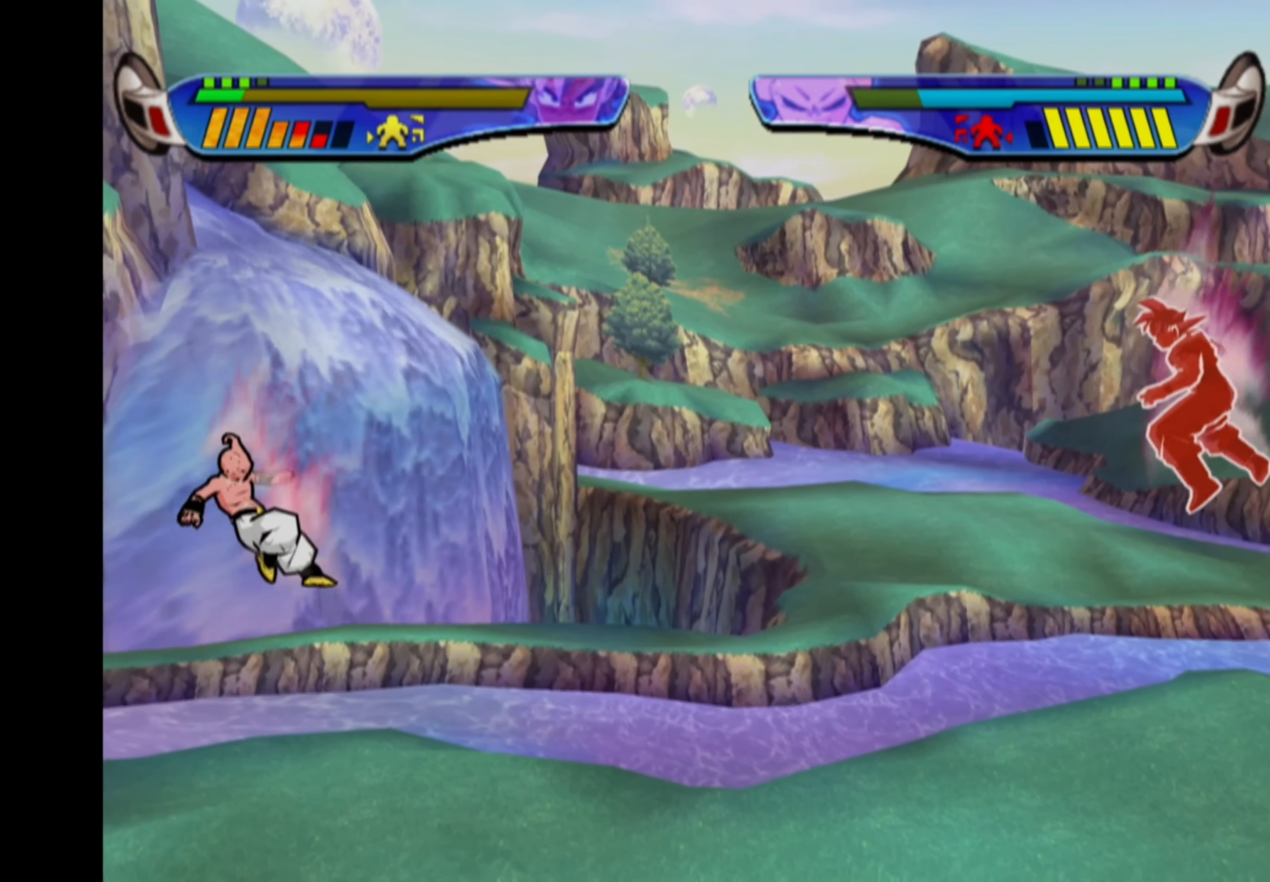
{"buttons": ["DPAD_LEFT"], "left_stick": "center", "right_stick": "center", "events": [[416, "DPAD_LEFT", "up"], [500, "DPAD_LEFT", "down"]]}
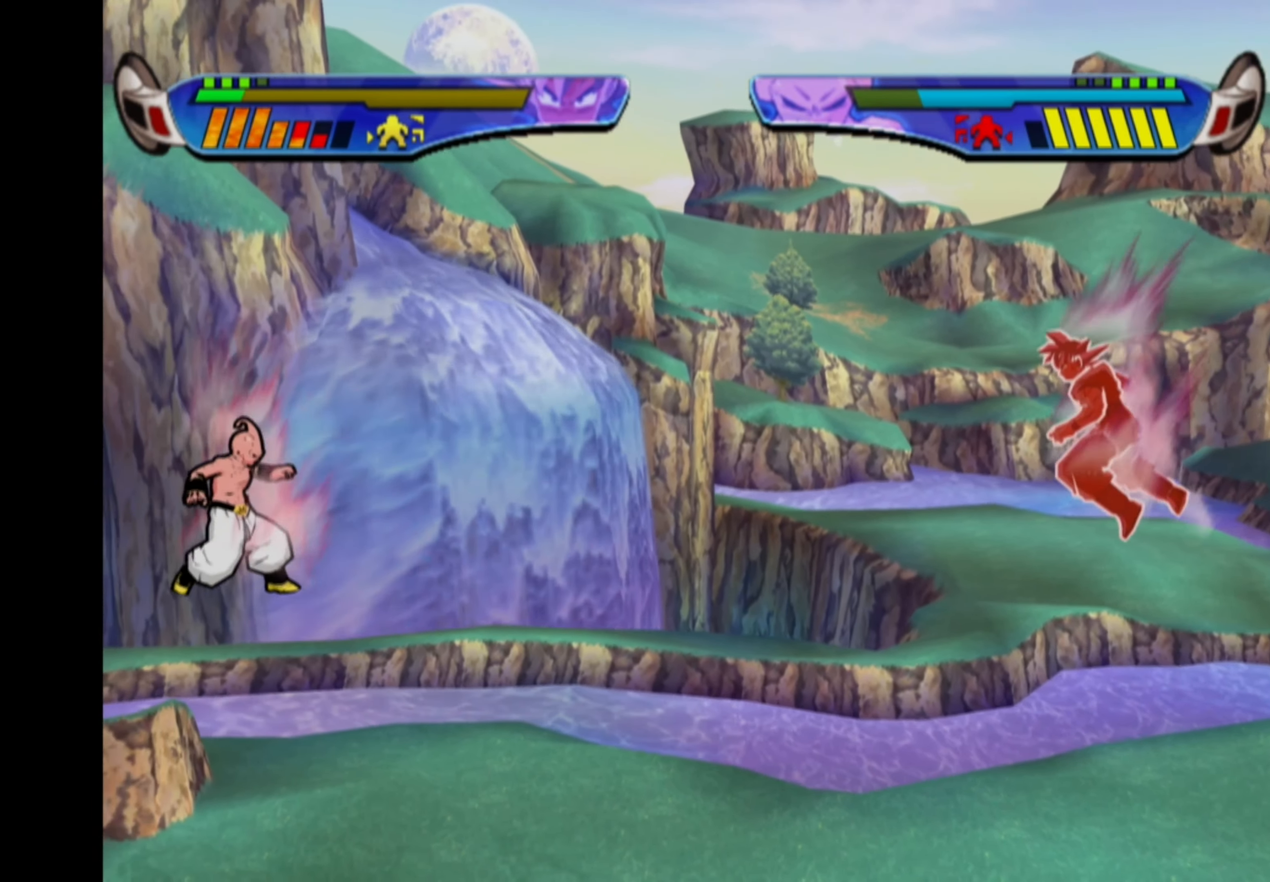
{"buttons": ["DPAD_LEFT"], "left_stick": "center", "right_stick": "center", "events": [[83, "DPAD_LEFT", "up"], [150, "DPAD_LEFT", "down"]]}
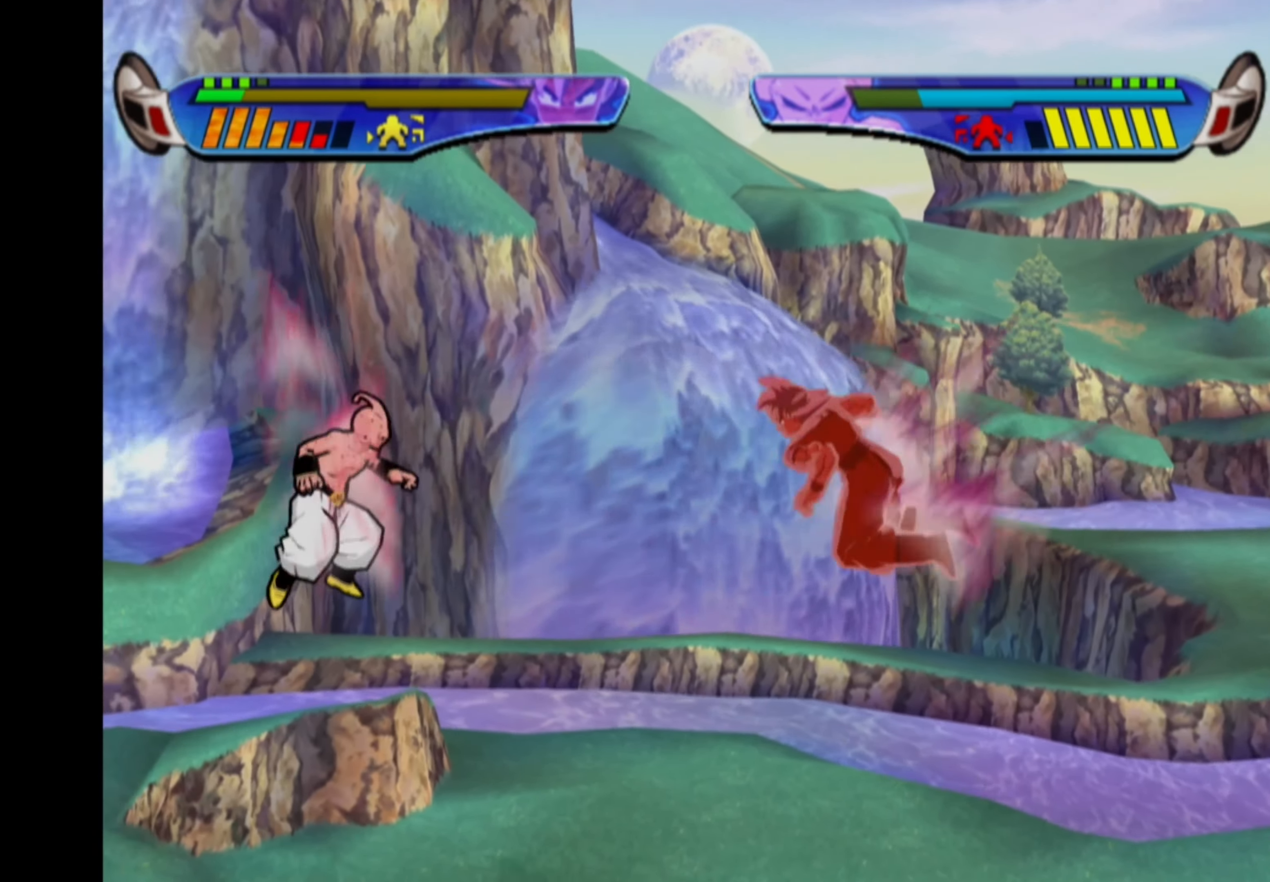
{"buttons": [], "left_stick": "center", "right_stick": "center", "events": [[133, "SQUARE", "down"], [133, "TRIANGLE", "down"], [266, "SQUARE", "up"], [266, "TRIANGLE", "up"], [383, "DPAD_LEFT", "up"]]}
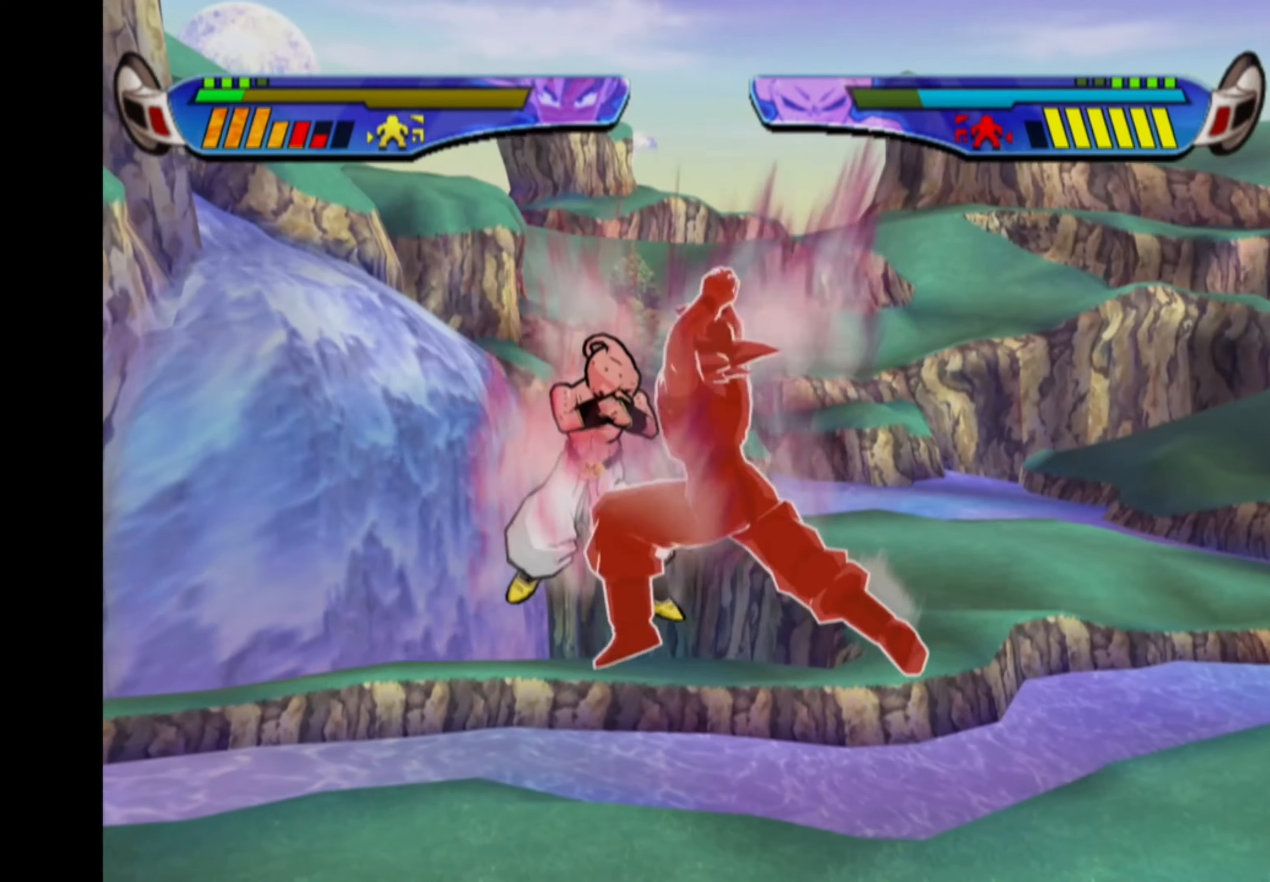
{"buttons": [], "left_stick": "center", "right_stick": "center", "events": []}
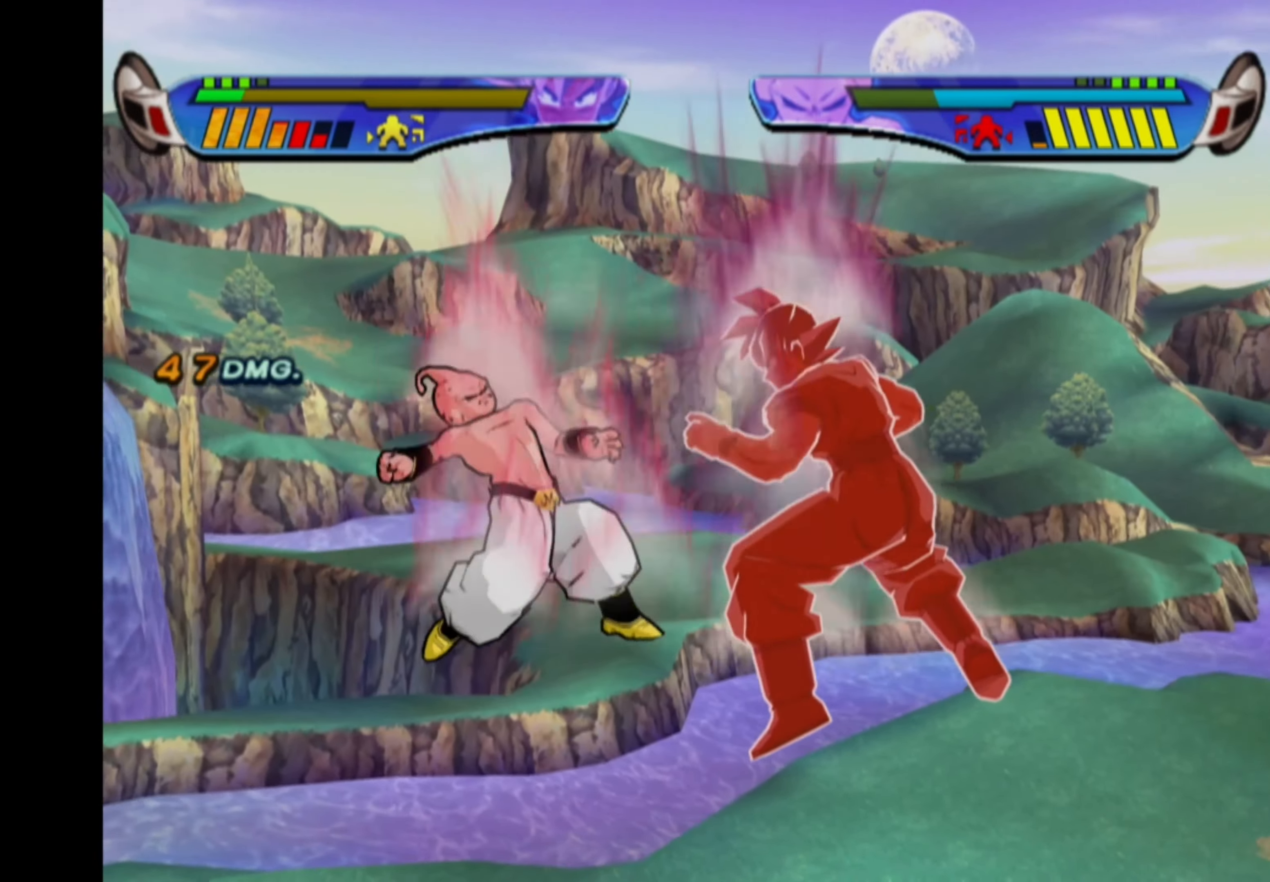
{"buttons": [], "left_stick": "center", "right_stick": "center", "events": [[33, "L2", "down"], [133, "L2", "up"], [400, "L2", "down"], [483, "L2", "up"]]}
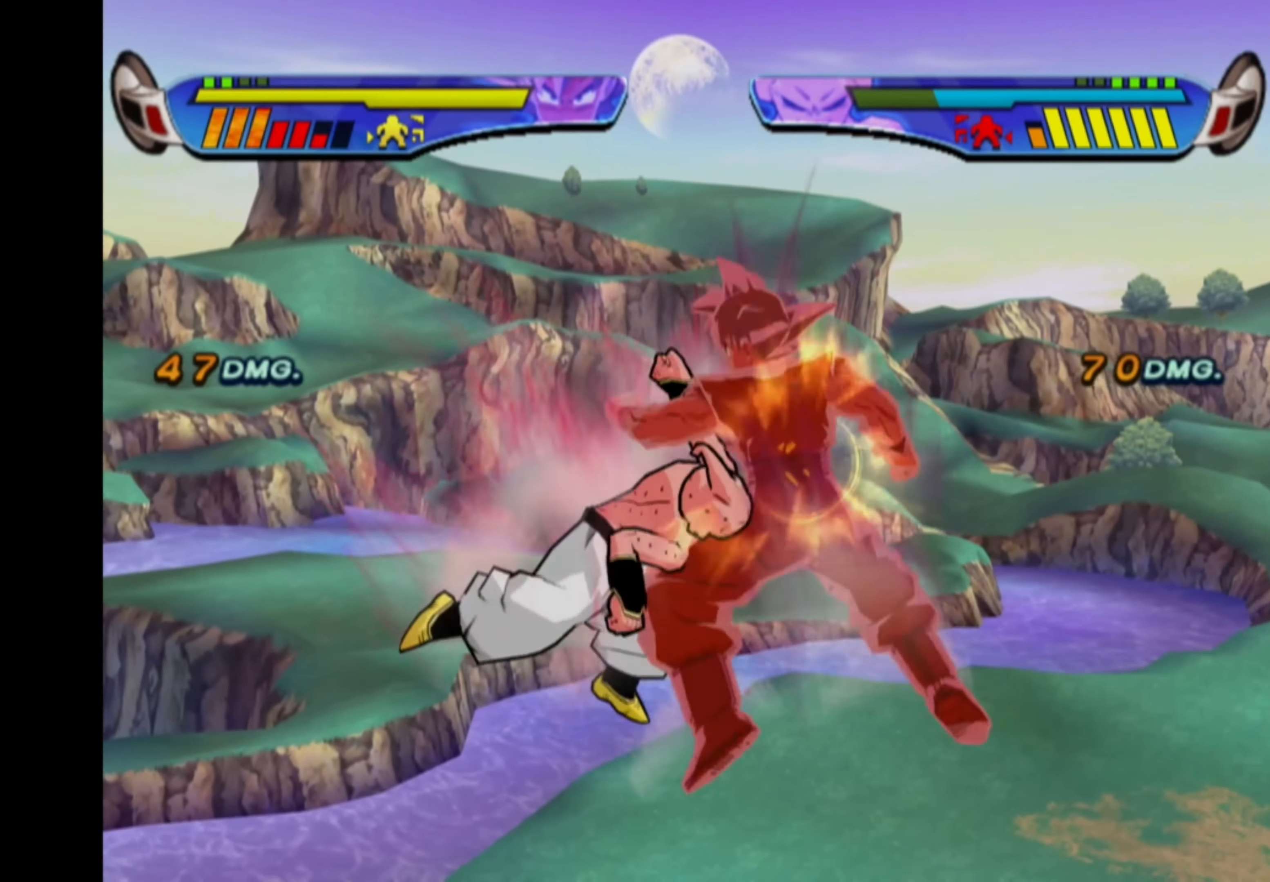
{"buttons": [], "left_stick": "center", "right_stick": "center", "events": [[167, "L2", "down"], [233, "L2", "up"]]}